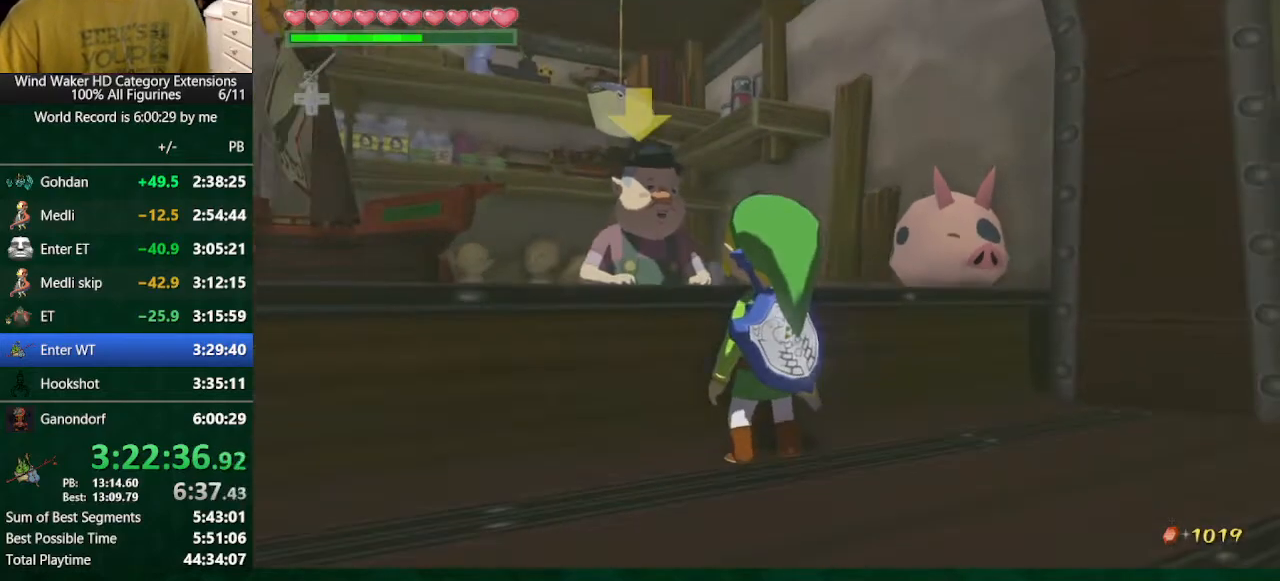
Gameplay with a controller (Nintendo layout); each line is a JSON object with the inputs held at the frame after it. "button_events" lists button changes between this image and that frame as [ms after this image, input, new state], when the widget could be followed in between (sticks are given only as held states). Not read: L3 R3 TOUCHPAD.
{"buttons": [], "left_stick": "down", "right_stick": "center", "button_events": []}
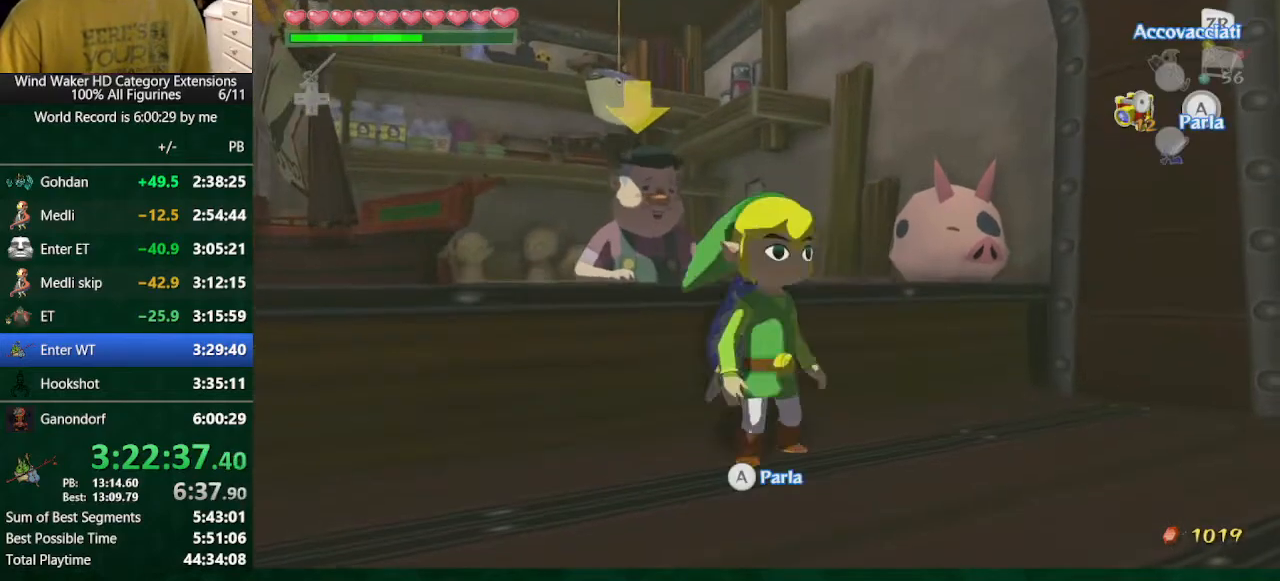
{"buttons": [], "left_stick": "up-left", "right_stick": "center", "button_events": [[167, "L2", "down"], [300, "L2", "up"]]}
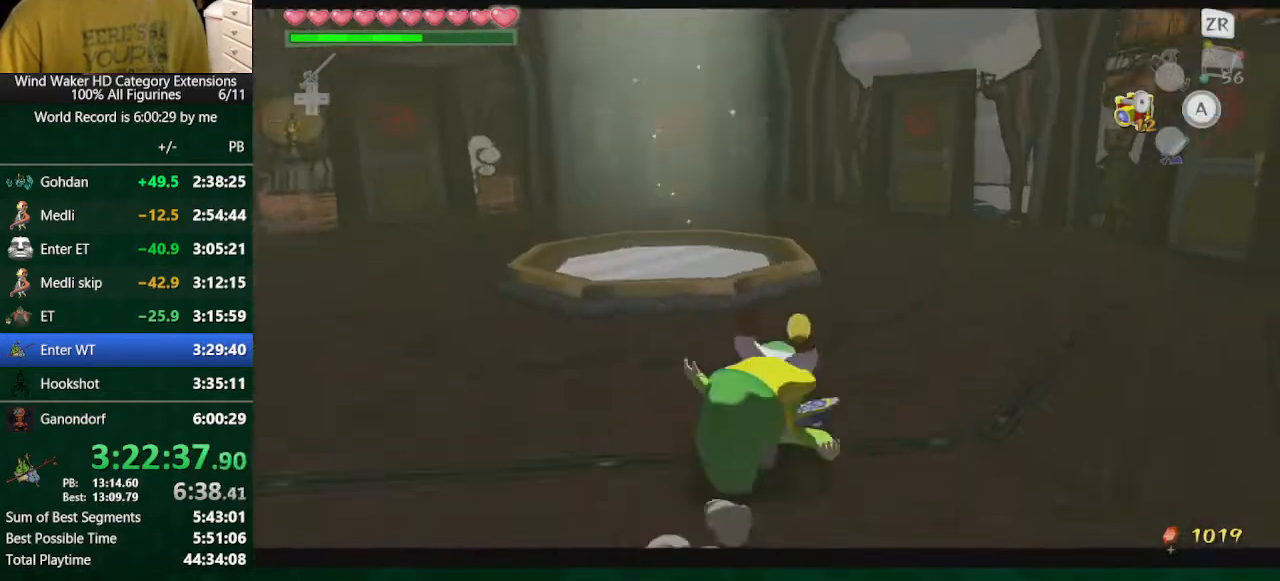
{"buttons": [], "left_stick": "up", "right_stick": "center", "button_events": []}
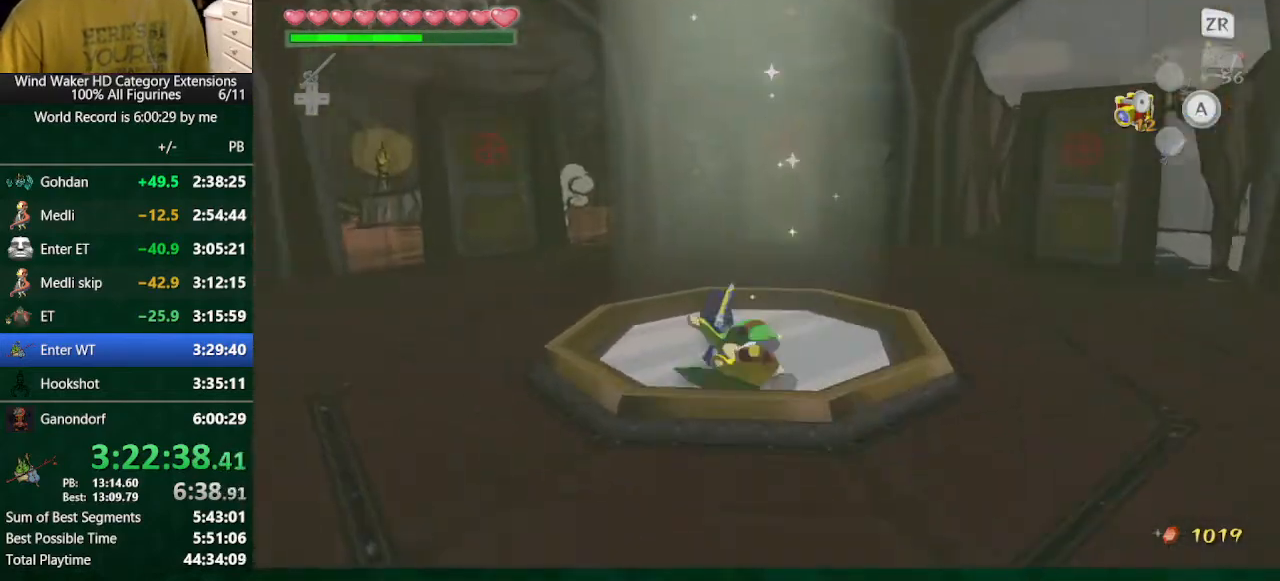
{"buttons": [], "left_stick": "center", "right_stick": "center", "button_events": []}
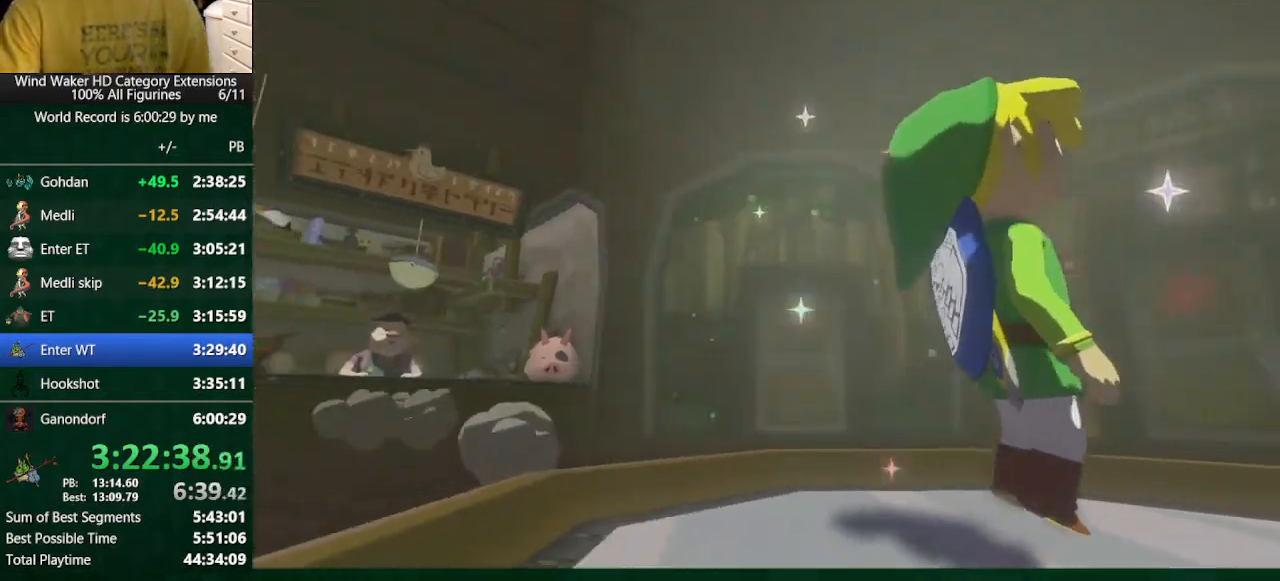
{"buttons": [], "left_stick": "center", "right_stick": "center", "button_events": []}
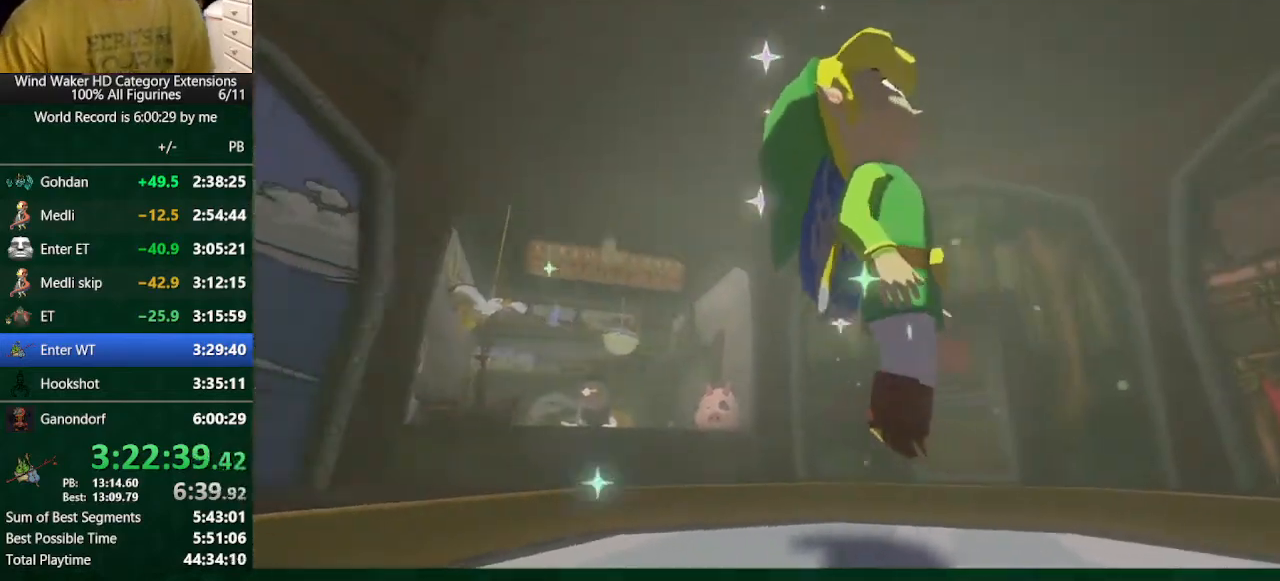
{"buttons": [], "left_stick": "center", "right_stick": "center", "button_events": []}
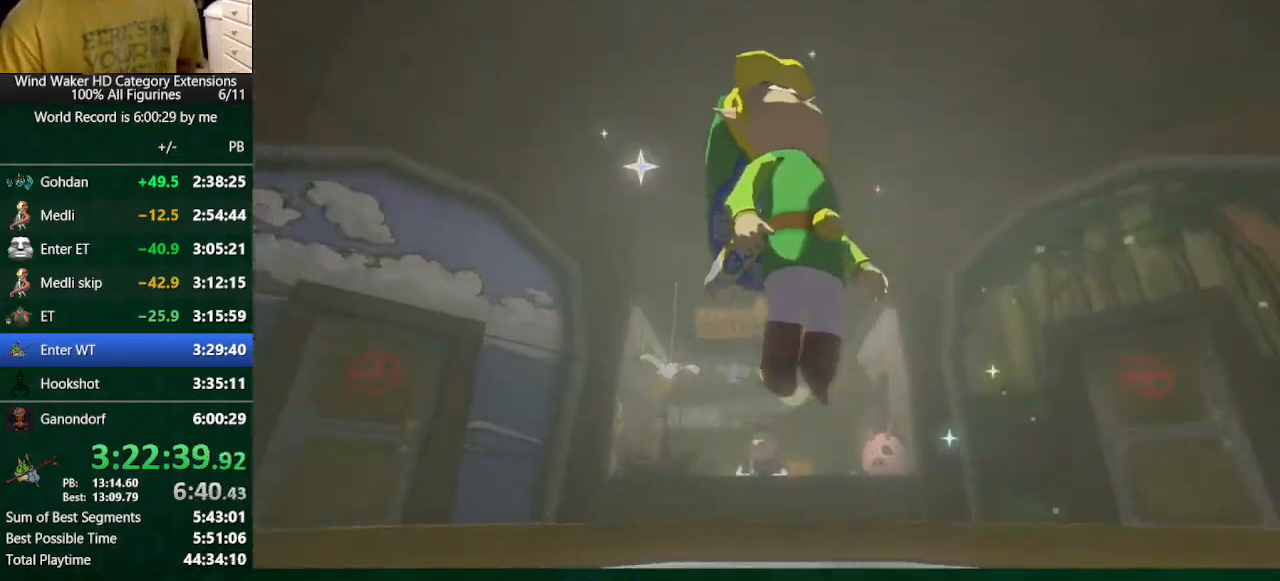
{"buttons": [], "left_stick": "center", "right_stick": "center", "button_events": []}
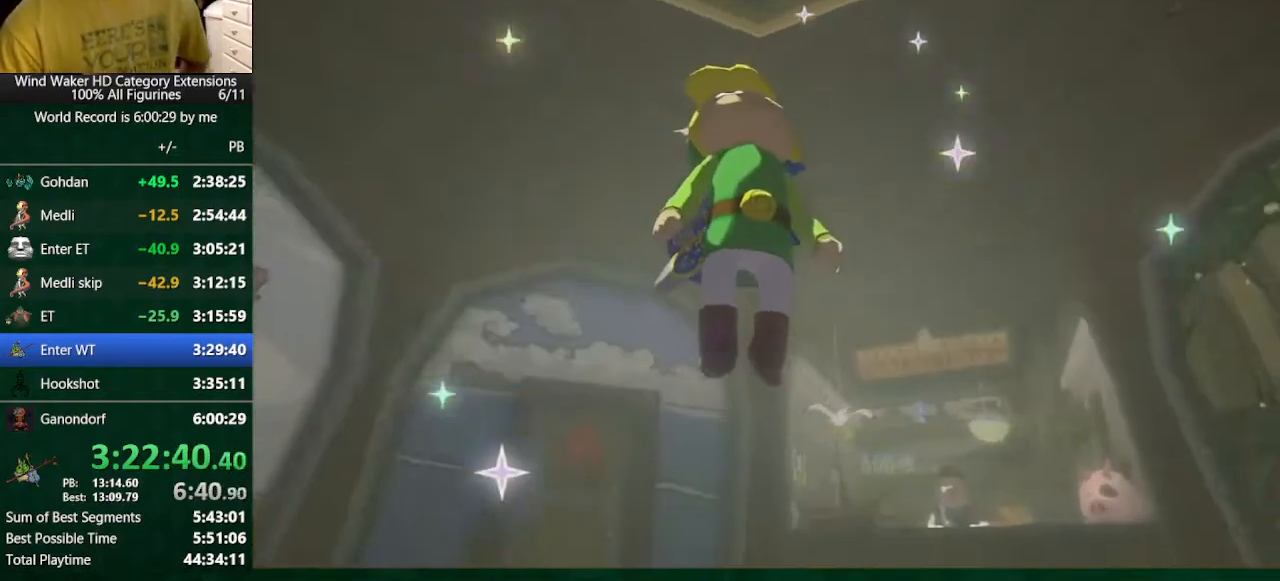
{"buttons": [], "left_stick": "center", "right_stick": "center", "button_events": []}
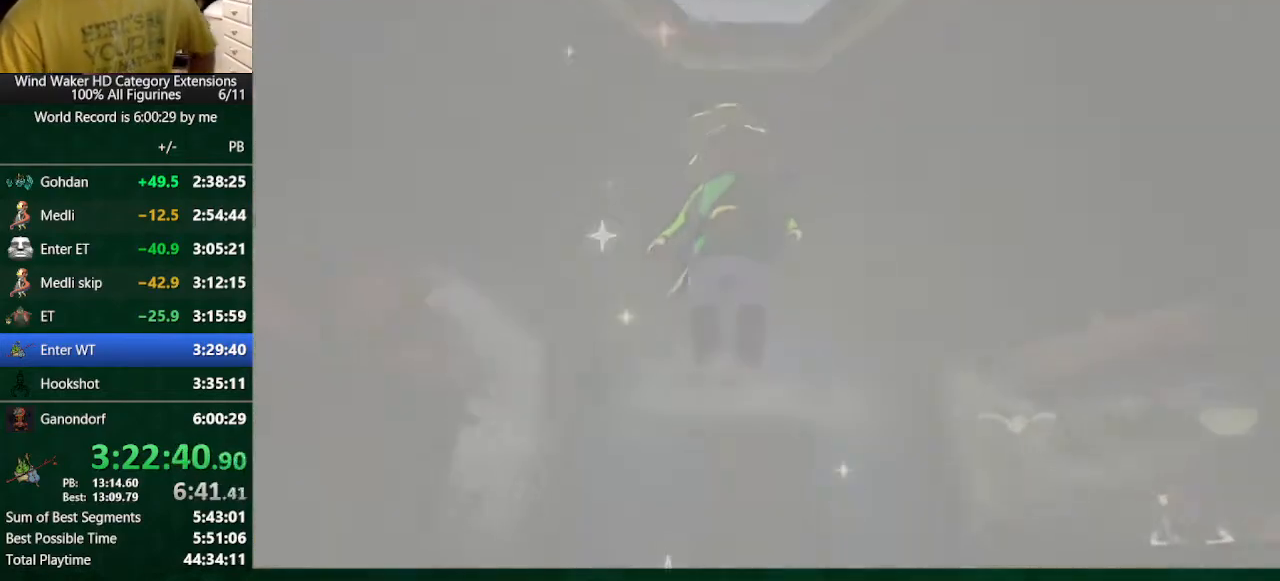
{"buttons": [], "left_stick": "center", "right_stick": "center", "button_events": []}
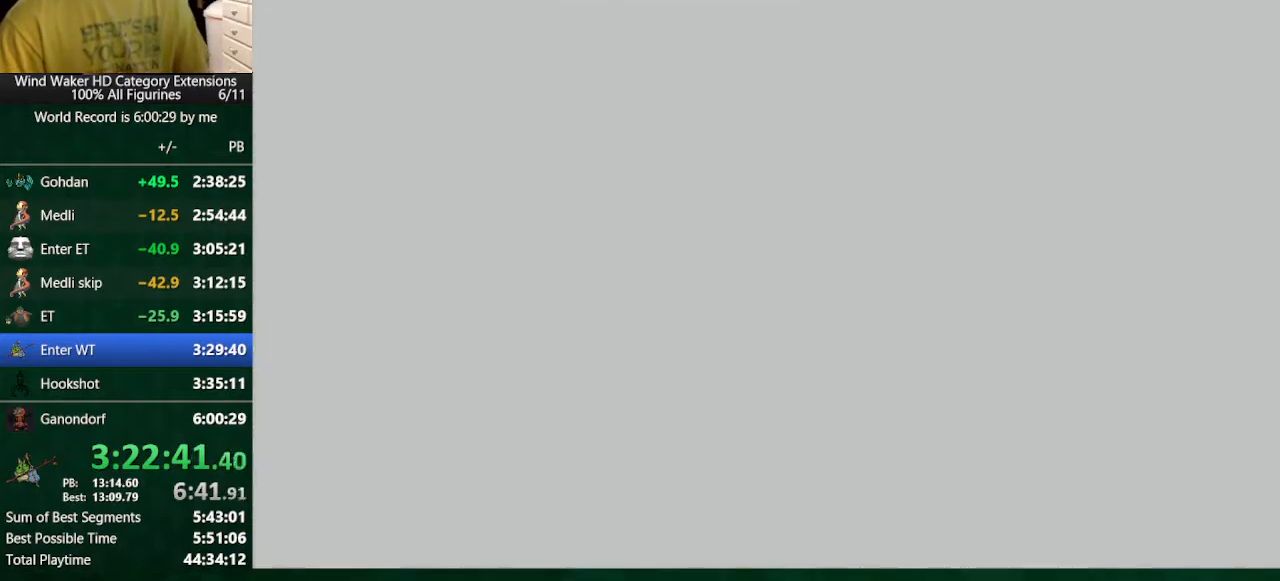
{"buttons": [], "left_stick": "center", "right_stick": "center", "button_events": []}
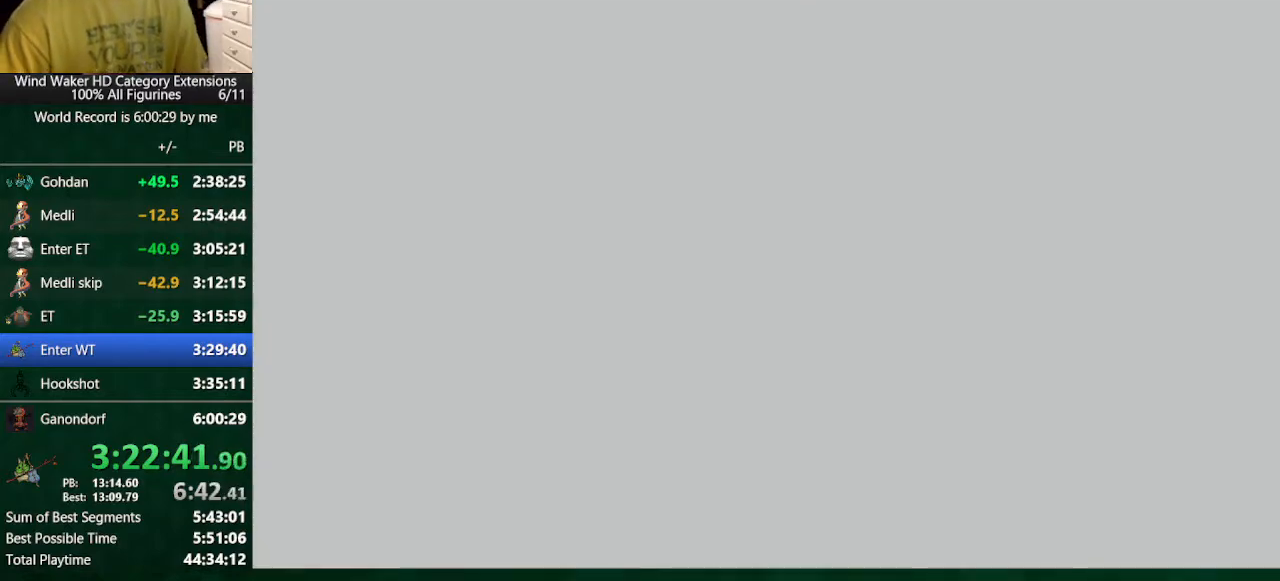
{"buttons": [], "left_stick": "center", "right_stick": "center", "button_events": []}
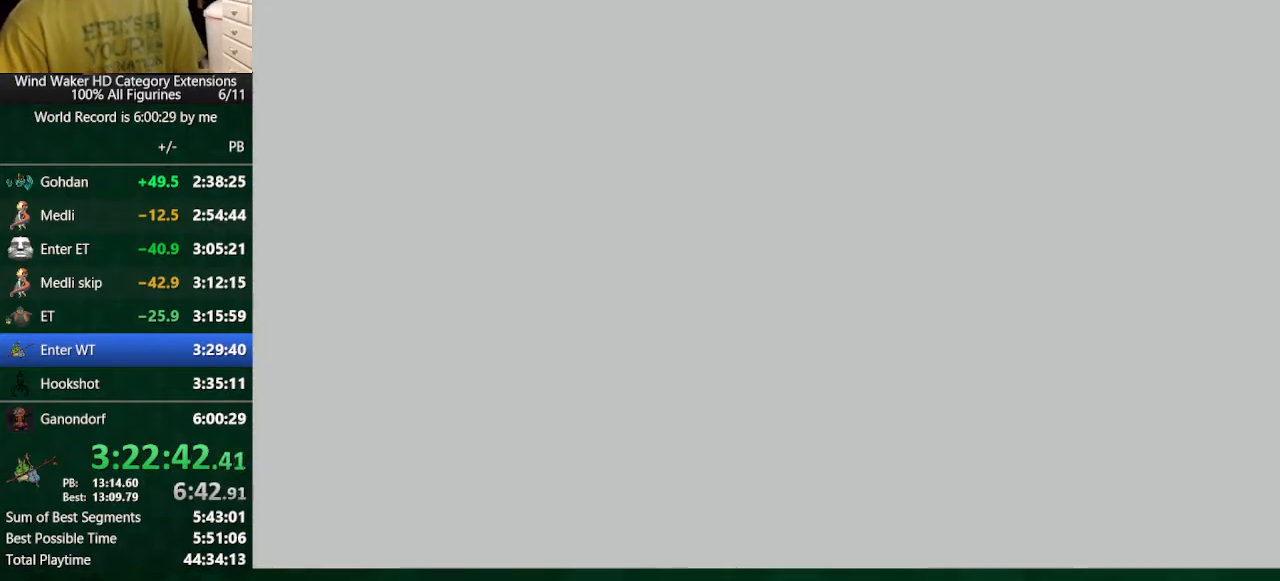
{"buttons": [], "left_stick": "center", "right_stick": "center", "button_events": []}
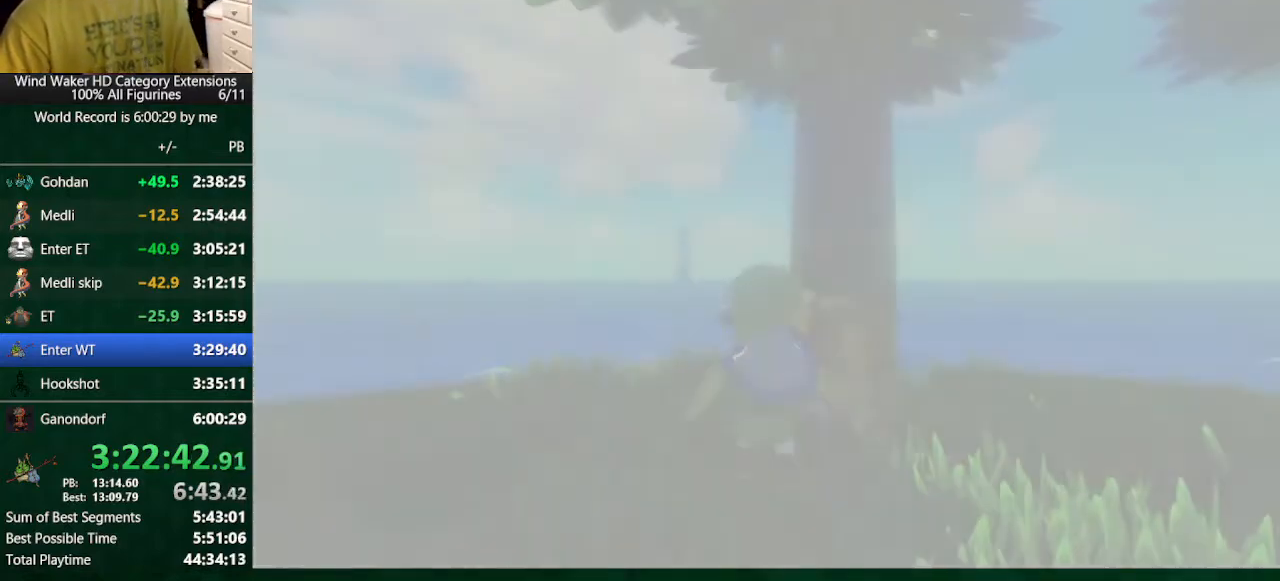
{"buttons": [], "left_stick": "center", "right_stick": "center", "button_events": []}
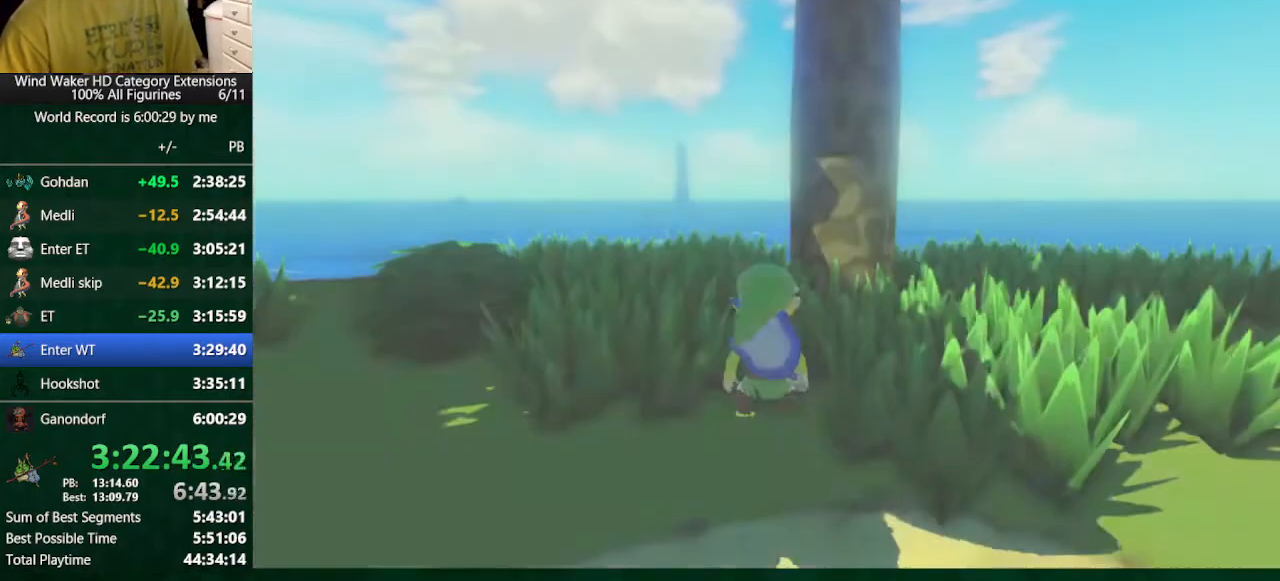
{"buttons": [], "left_stick": "center", "right_stick": "center", "button_events": []}
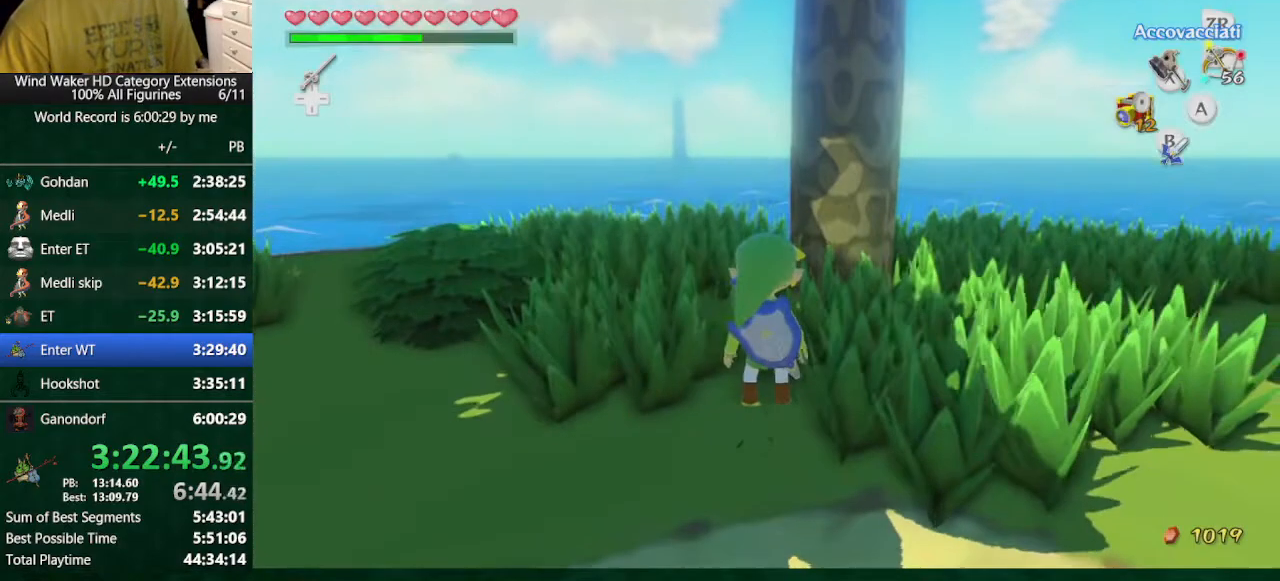
{"buttons": [], "left_stick": "center", "right_stick": "right", "button_events": []}
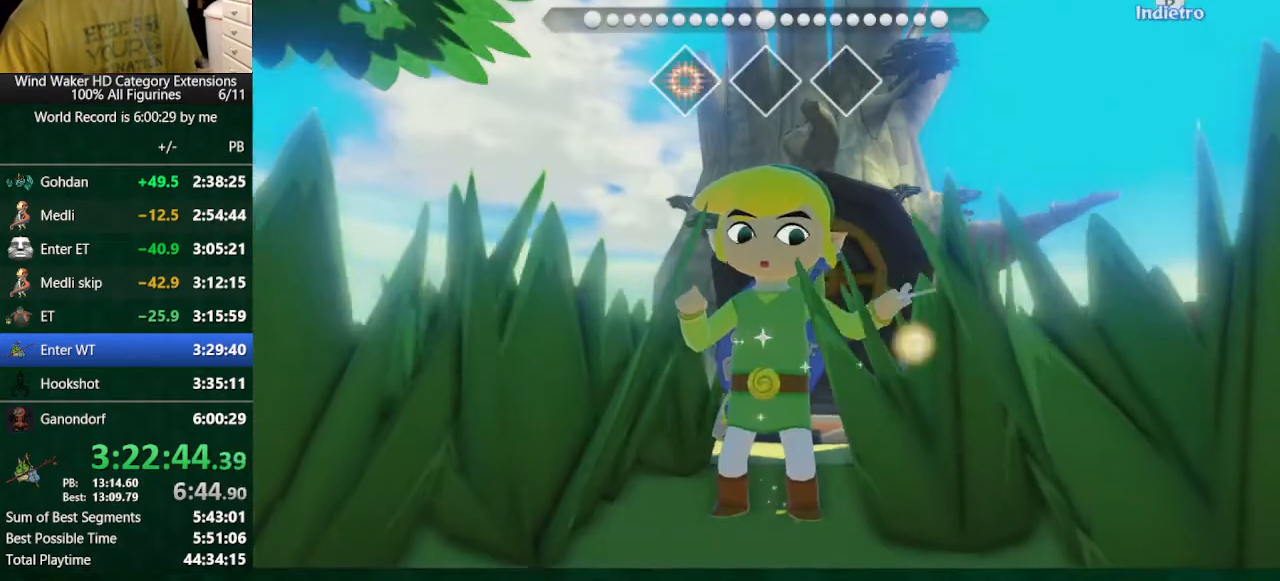
{"buttons": [], "left_stick": "center", "right_stick": "left", "button_events": []}
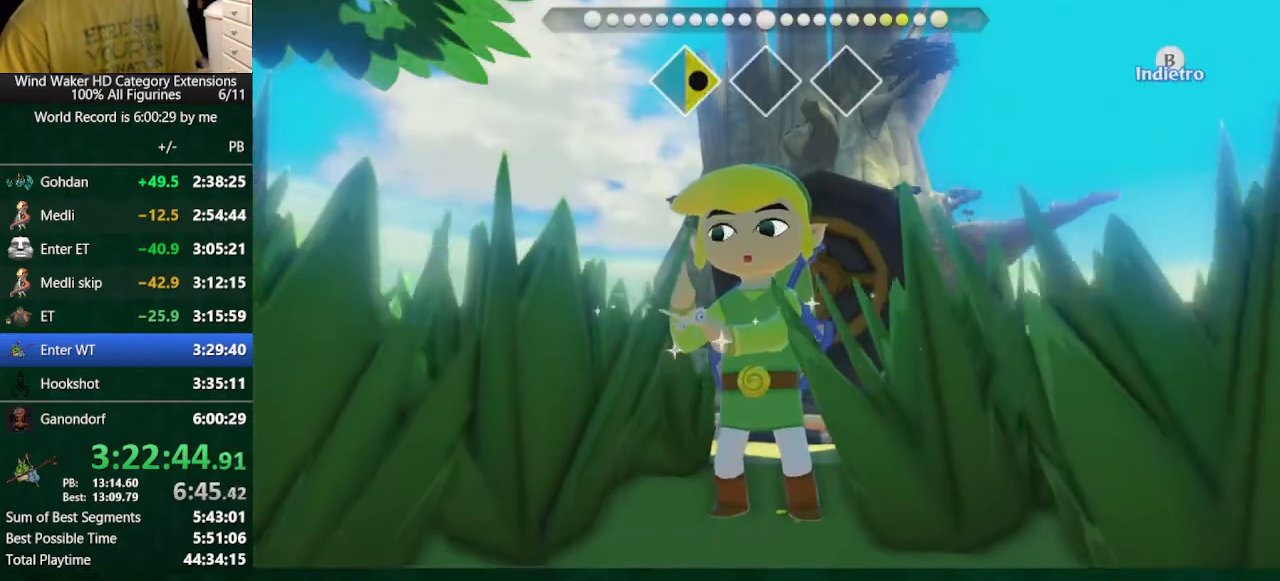
{"buttons": [], "left_stick": "center", "right_stick": "down", "button_events": []}
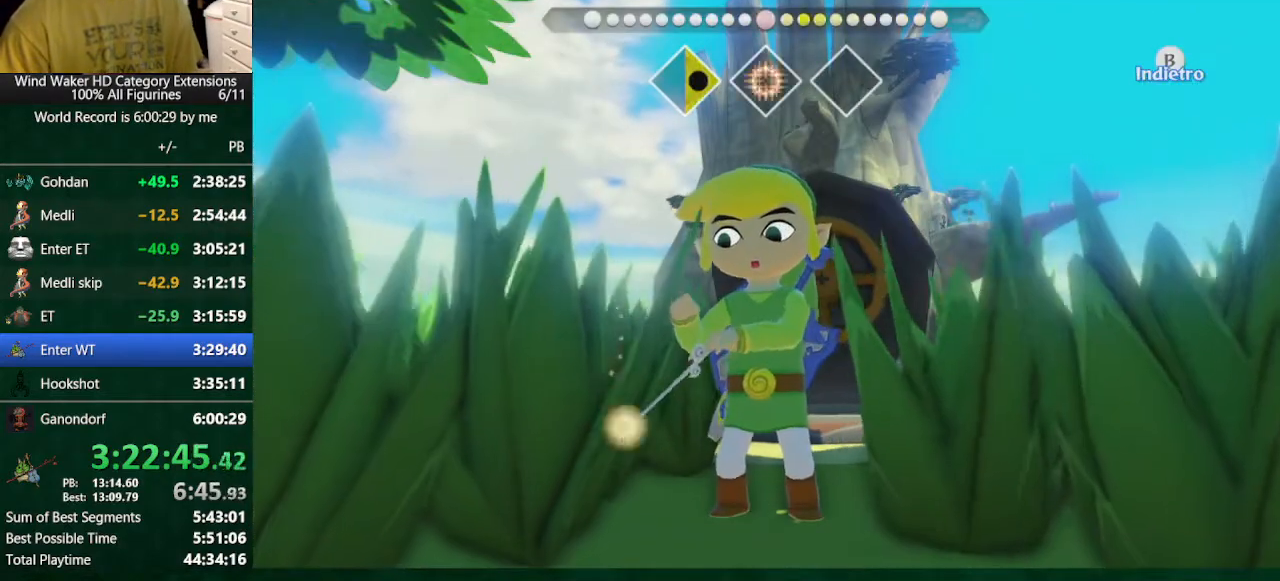
{"buttons": [], "left_stick": "center", "right_stick": "down", "button_events": []}
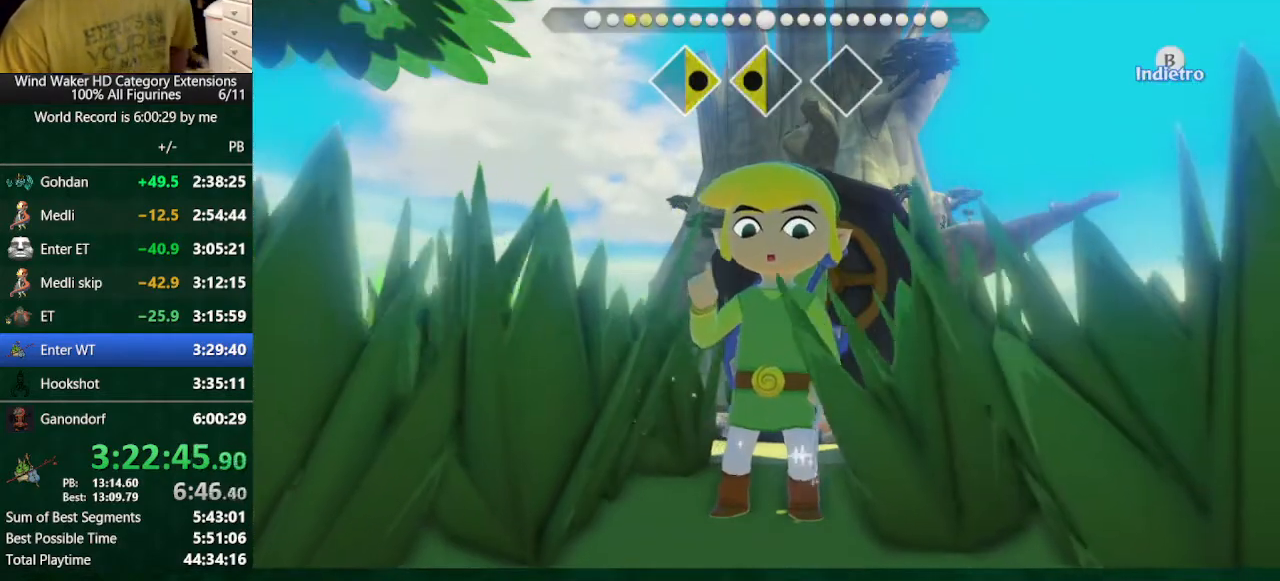
{"buttons": [], "left_stick": "center", "right_stick": "down", "button_events": []}
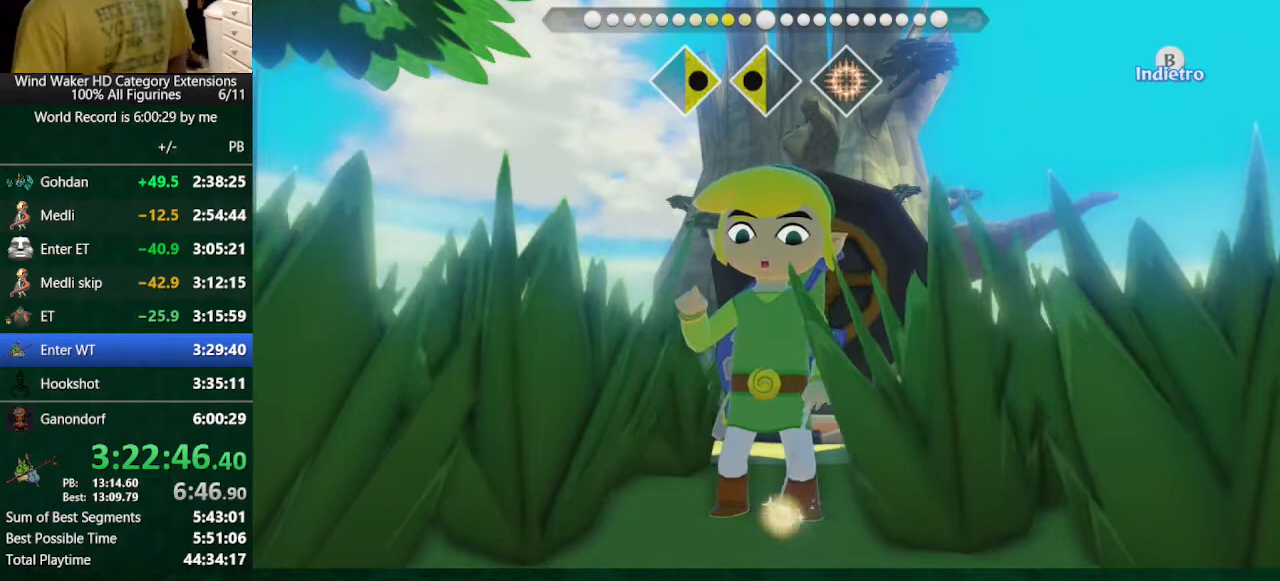
{"buttons": [], "left_stick": "center", "right_stick": "center", "button_events": []}